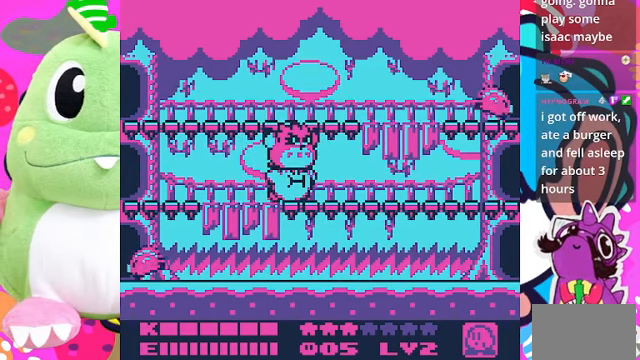
Gameplay with a controller (PlayStation layout); each line is a JSON object with the inputs held at the frame after it. "events" lists button and stick changes between this image and that frame as [ms after this image, input, new state], when the widget could be followed in between. Not read: L3 R3.
{"buttons": [], "left_stick": "center", "right_stick": "center", "events": []}
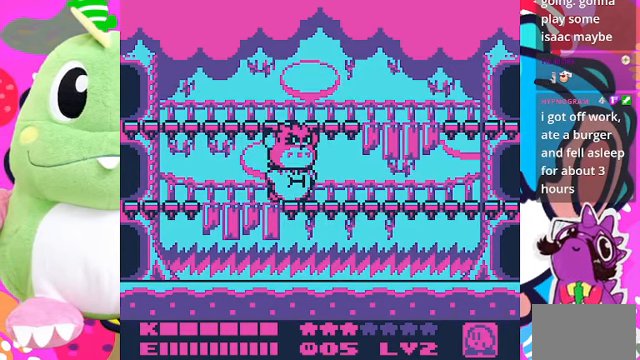
{"buttons": [], "left_stick": "center", "right_stick": "center", "events": []}
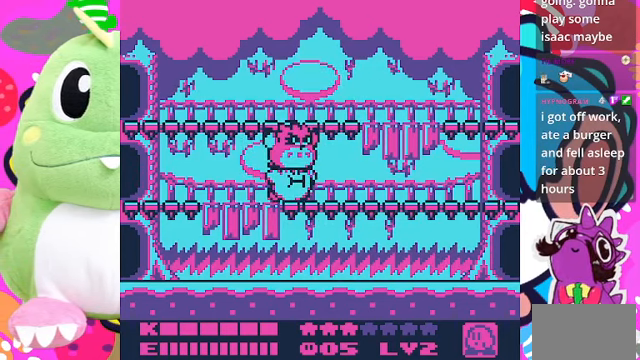
{"buttons": [], "left_stick": "center", "right_stick": "center", "events": []}
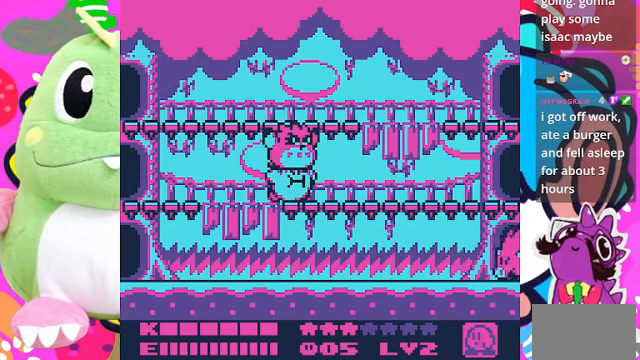
{"buttons": ["DPAD_DOWN"], "left_stick": "center", "right_stick": "center", "events": [[300, "DPAD_DOWN", "down"]]}
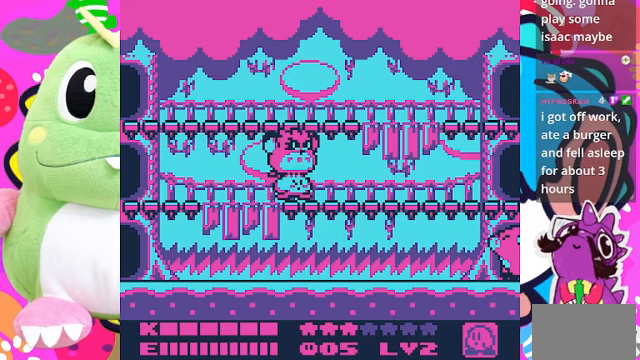
{"buttons": [], "left_stick": "center", "right_stick": "center", "events": [[267, "DPAD_DOWN", "up"]]}
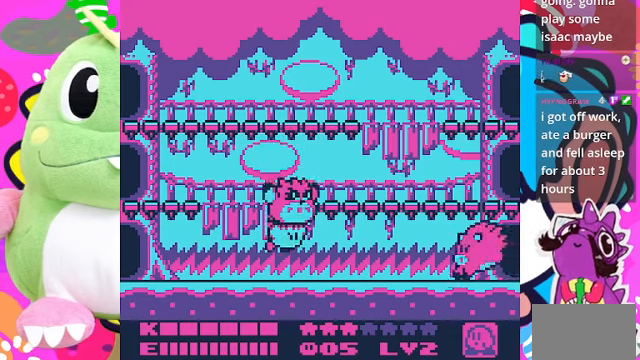
{"buttons": ["DPAD_UP"], "left_stick": "center", "right_stick": "center", "events": [[167, "DPAD_LEFT", "down"], [200, "DPAD_UP", "down"], [300, "DPAD_LEFT", "up"]]}
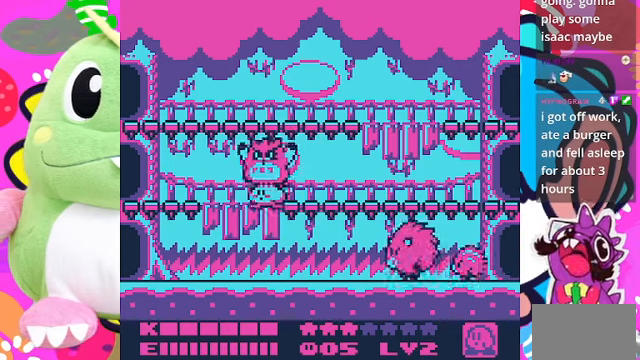
{"buttons": ["DPAD_RIGHT"], "left_stick": "center", "right_stick": "center", "events": [[33, "DPAD_RIGHT", "down"], [33, "DPAD_UP", "up"]]}
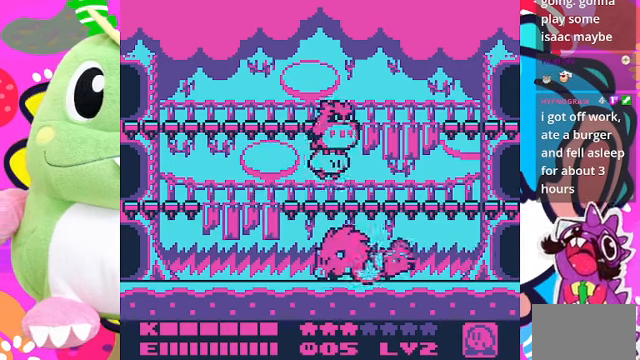
{"buttons": ["DPAD_DOWN"], "left_stick": "center", "right_stick": "center", "events": [[233, "DPAD_DOWN", "down"], [300, "DPAD_RIGHT", "up"]]}
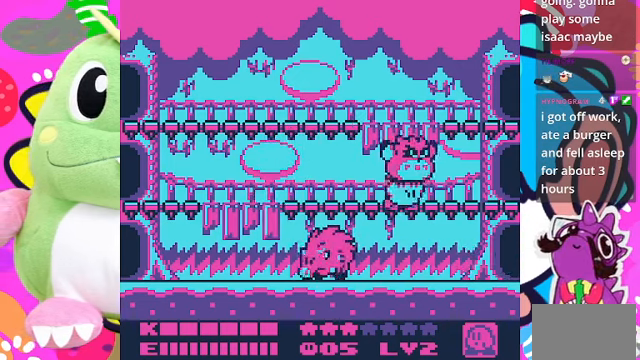
{"buttons": ["SQUARE"], "left_stick": "center", "right_stick": "center", "events": [[100, "DPAD_LEFT", "down"], [200, "DPAD_DOWN", "up"], [333, "SQUARE", "down"], [367, "DPAD_LEFT", "up"]]}
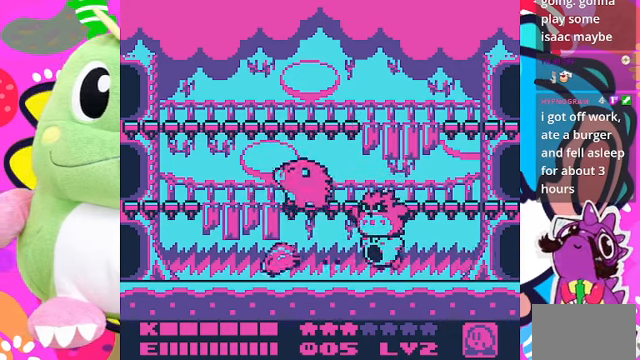
{"buttons": [], "left_stick": "center", "right_stick": "center", "events": [[433, "SQUARE", "up"]]}
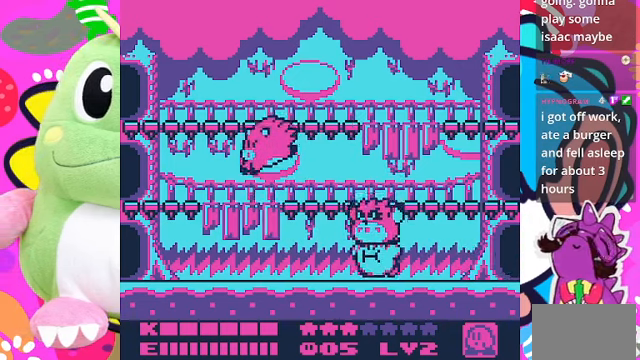
{"buttons": ["SQUARE"], "left_stick": "center", "right_stick": "center", "events": [[33, "DPAD_UP", "down"], [433, "DPAD_UP", "up"], [433, "SQUARE", "down"]]}
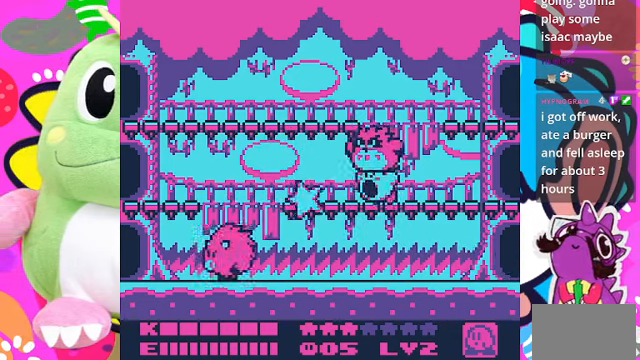
{"buttons": [], "left_stick": "center", "right_stick": "center", "events": [[33, "SQUARE", "up"]]}
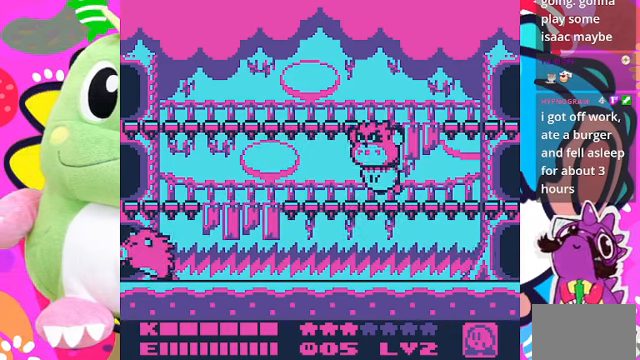
{"buttons": ["DPAD_DOWN"], "left_stick": "center", "right_stick": "center", "events": [[200, "DPAD_DOWN", "down"]]}
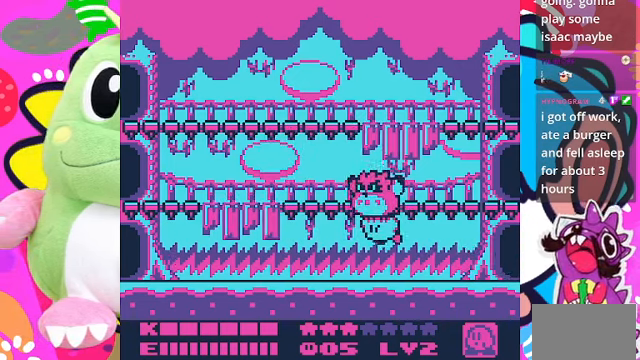
{"buttons": [], "left_stick": "center", "right_stick": "center", "events": [[233, "DPAD_DOWN", "up"]]}
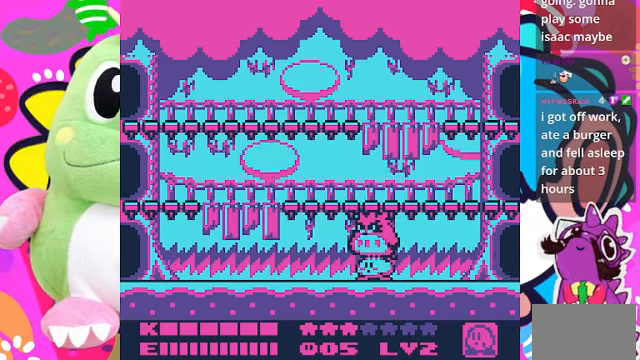
{"buttons": [], "left_stick": "center", "right_stick": "center", "events": [[233, "DPAD_UP", "down"], [466, "DPAD_UP", "up"]]}
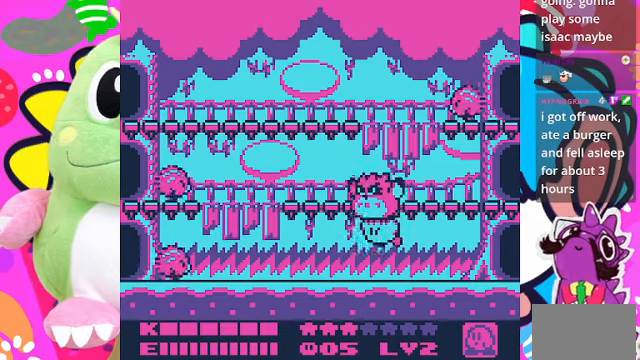
{"buttons": ["DPAD_DOWN"], "left_stick": "center", "right_stick": "center", "events": [[66, "DPAD_LEFT", "down"], [233, "DPAD_DOWN", "down"], [266, "DPAD_LEFT", "up"]]}
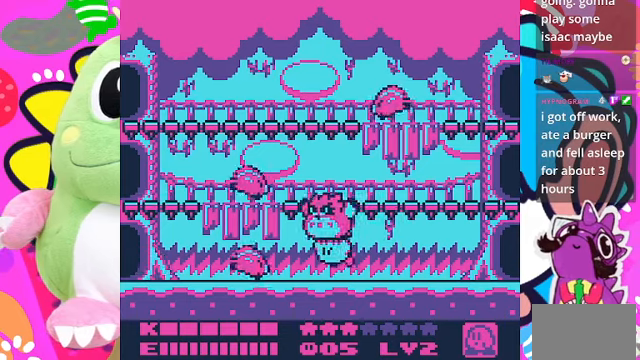
{"buttons": [], "left_stick": "center", "right_stick": "center", "events": [[66, "SQUARE", "down"], [133, "DPAD_DOWN", "up"], [400, "SQUARE", "up"]]}
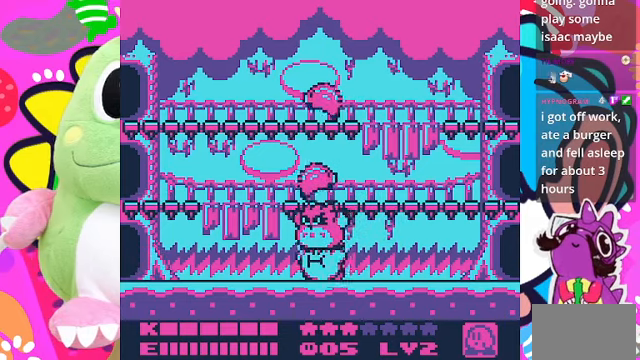
{"buttons": [], "left_stick": "center", "right_stick": "center", "events": []}
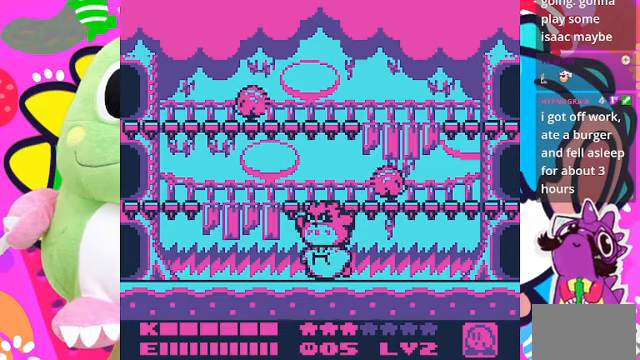
{"buttons": [], "left_stick": "center", "right_stick": "center", "events": []}
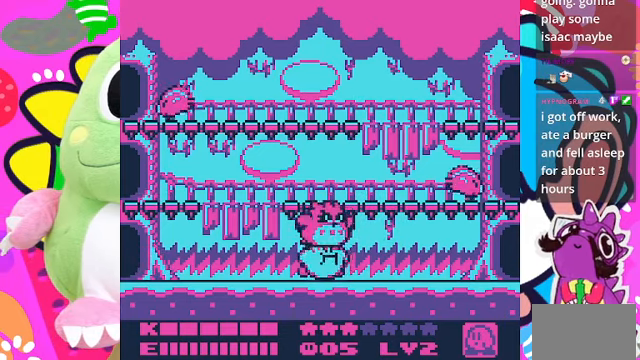
{"buttons": [], "left_stick": "center", "right_stick": "center", "events": [[33, "DPAD_RIGHT", "down"], [133, "DPAD_RIGHT", "up"], [266, "DPAD_LEFT", "down"], [400, "DPAD_LEFT", "up"]]}
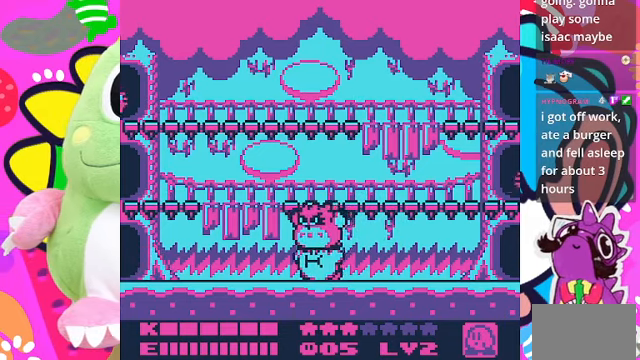
{"buttons": [], "left_stick": "center", "right_stick": "center", "events": [[166, "DPAD_RIGHT", "down"], [266, "DPAD_RIGHT", "up"]]}
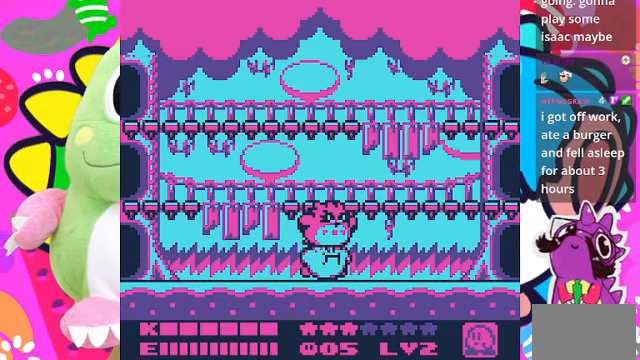
{"buttons": [], "left_stick": "center", "right_stick": "center", "events": []}
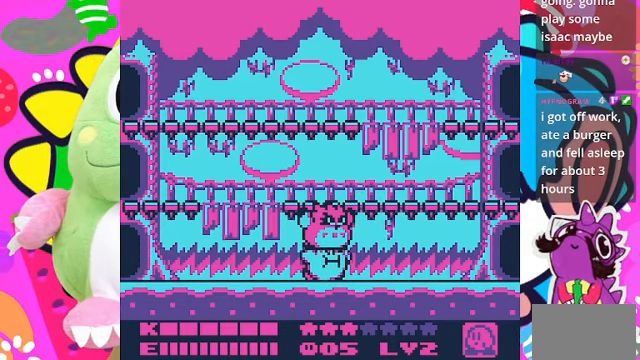
{"buttons": [], "left_stick": "center", "right_stick": "center", "events": []}
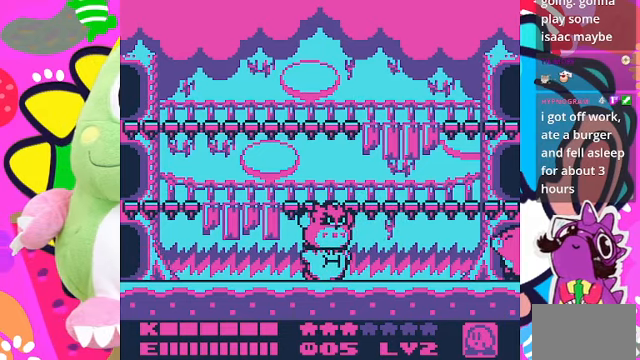
{"buttons": ["SQUARE"], "left_stick": "center", "right_stick": "center", "events": [[500, "SQUARE", "down"]]}
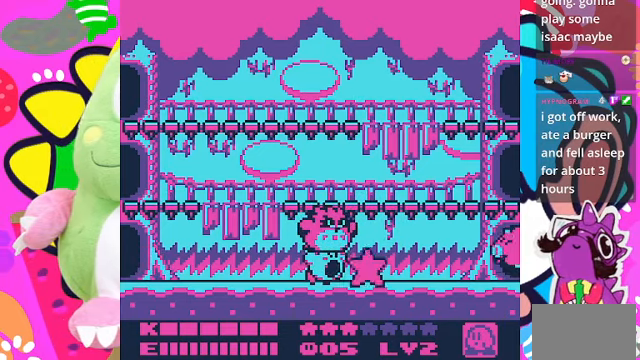
{"buttons": ["DPAD_LEFT"], "left_stick": "center", "right_stick": "center", "events": [[133, "SQUARE", "up"], [333, "DPAD_LEFT", "down"]]}
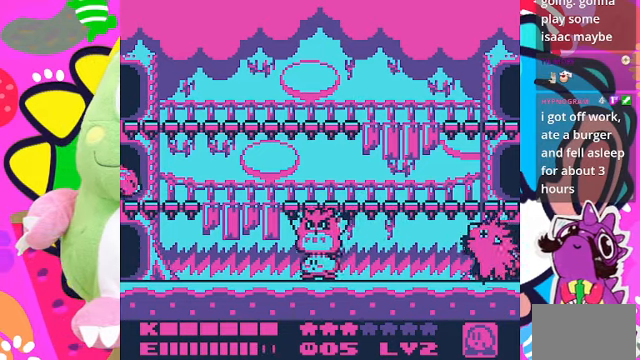
{"buttons": ["DPAD_RIGHT"], "left_stick": "center", "right_stick": "center", "events": [[267, "DPAD_LEFT", "up"], [434, "DPAD_RIGHT", "down"]]}
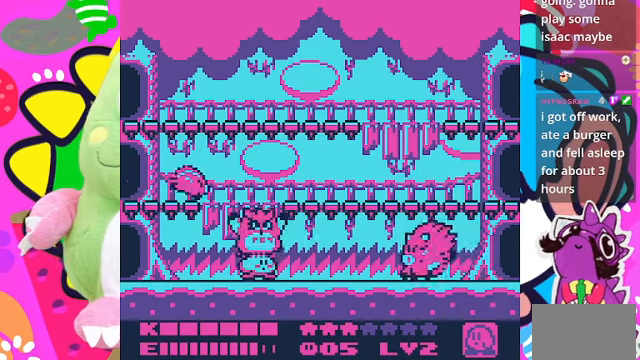
{"buttons": ["SQUARE"], "left_stick": "center", "right_stick": "center", "events": [[100, "DPAD_RIGHT", "up"], [234, "SQUARE", "down"]]}